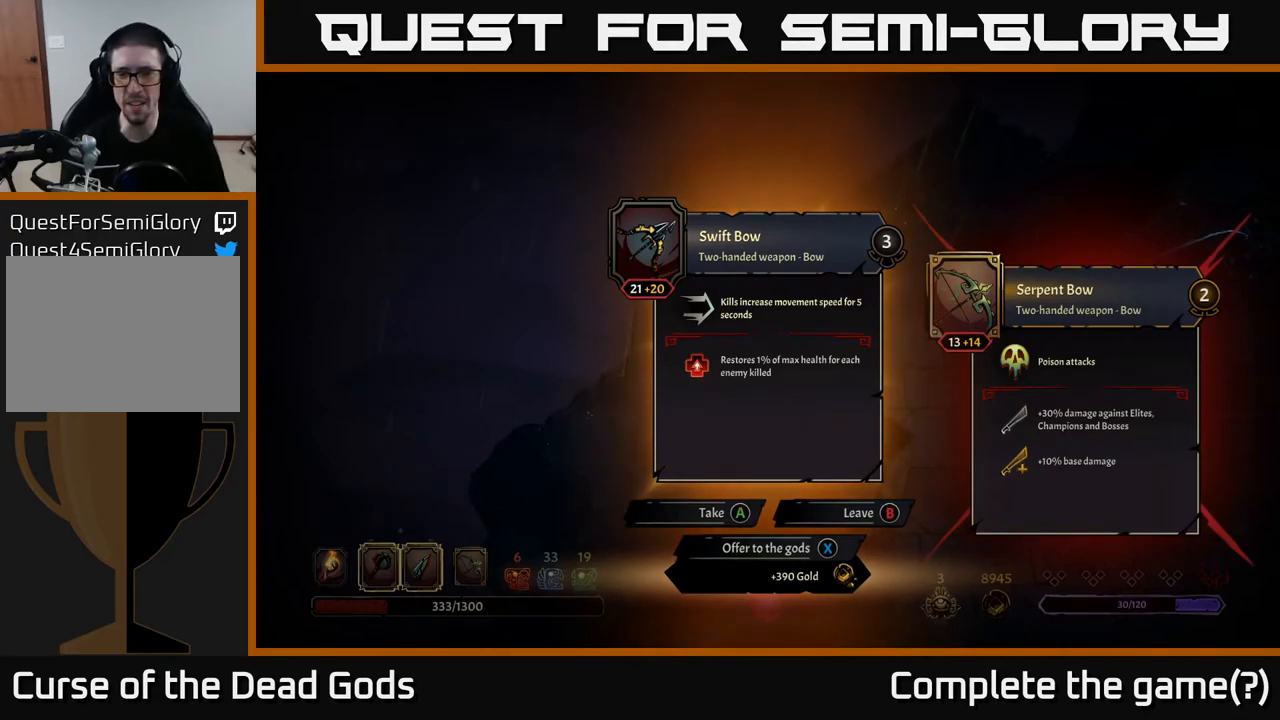
Gameplay with a controller (Xbox layout); each line is a JSON object with the inputs held at the frame after it. "events" lists button and stick changes between this image and that frame as [ms after this image, input, new state], when the widget could be followed in between.
{"buttons": [], "left_stick": "center", "right_stick": "center", "events": [[367, "X", "down"], [417, "X", "up"]]}
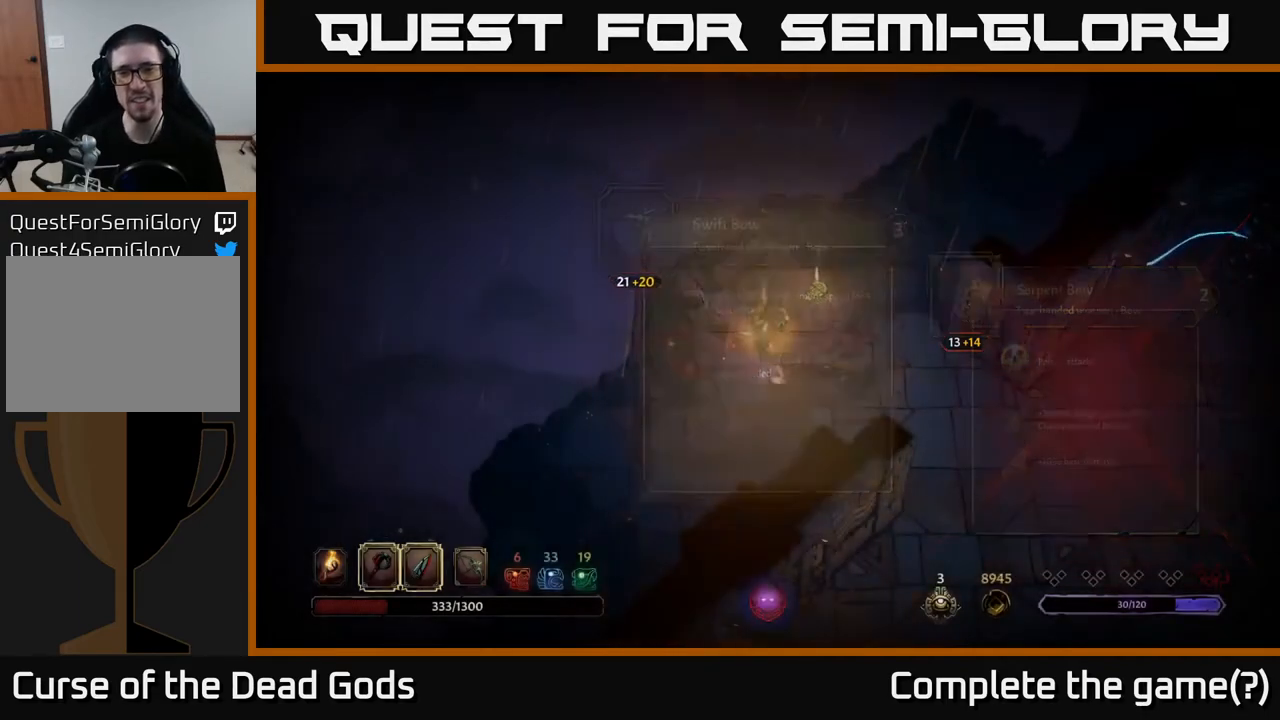
{"buttons": [], "left_stick": "up-right", "right_stick": "center", "events": [[150, "left_stick", "up-right"]]}
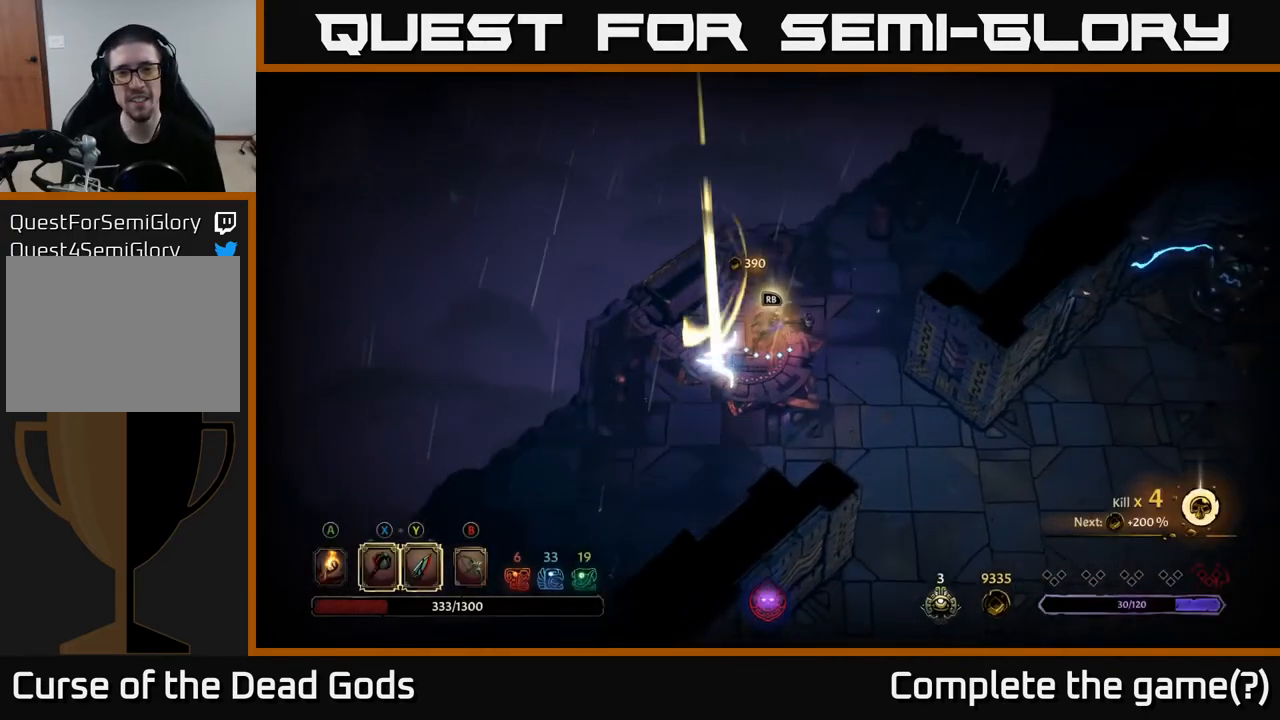
{"buttons": [], "left_stick": "center", "right_stick": "center", "events": [[67, "R1", "down"], [83, "left_stick", "center"], [133, "R1", "up"]]}
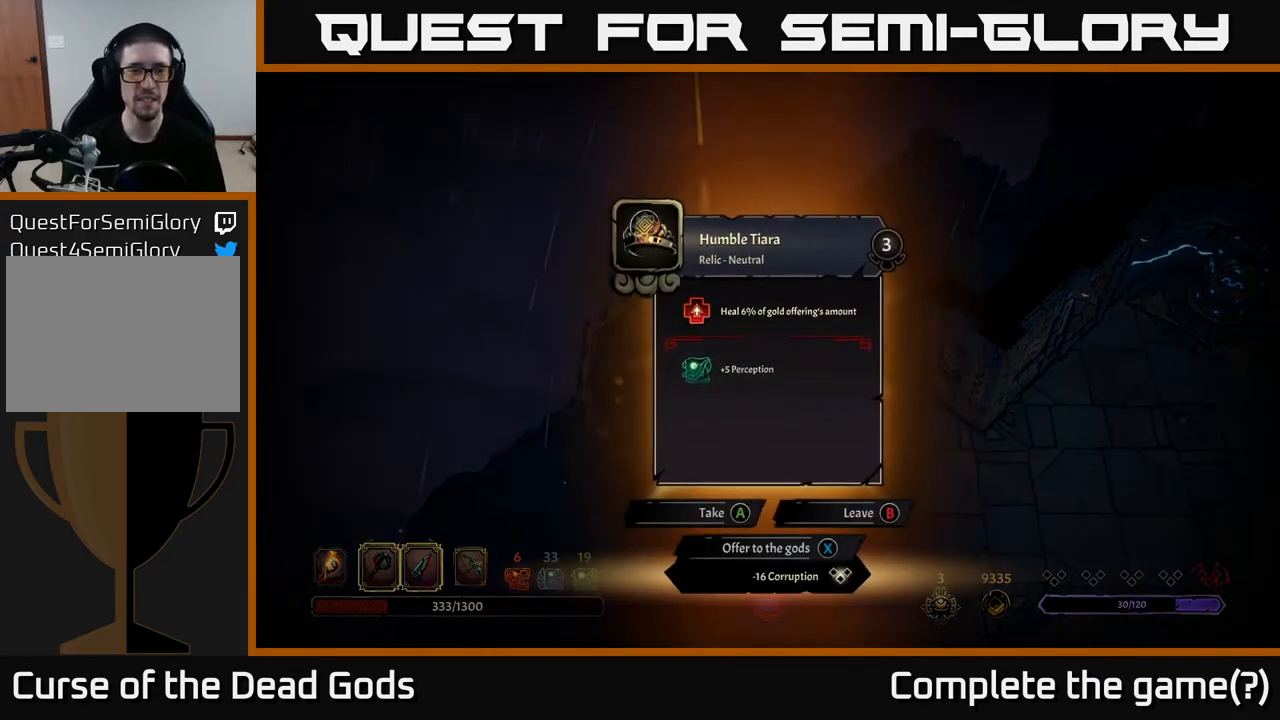
{"buttons": [], "left_stick": "center", "right_stick": "center", "events": []}
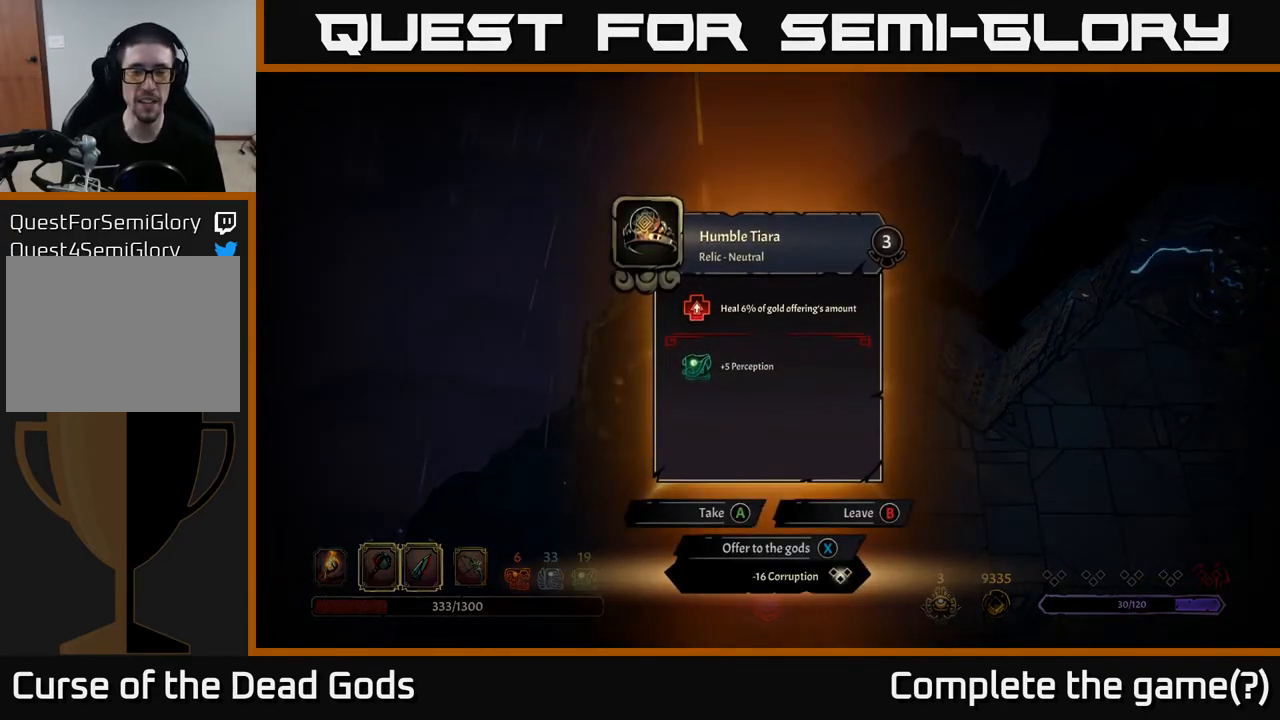
{"buttons": [], "left_stick": "center", "right_stick": "center", "events": []}
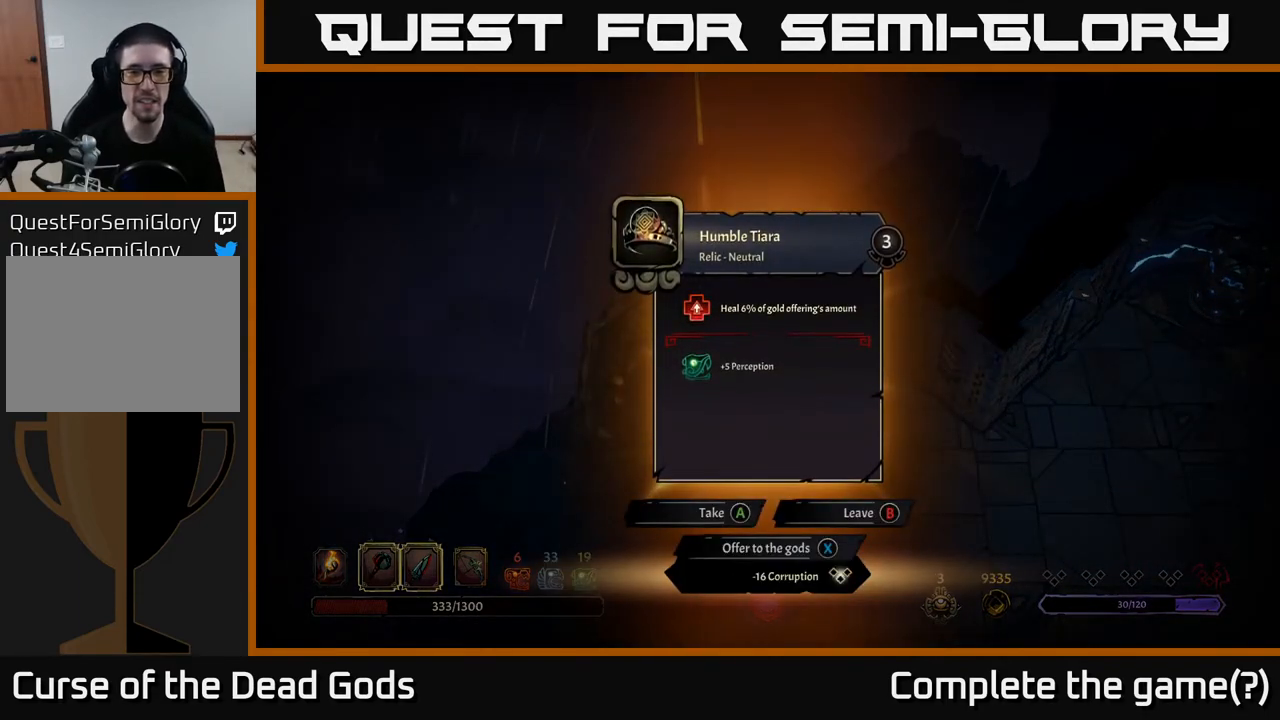
{"buttons": [], "left_stick": "center", "right_stick": "center", "events": []}
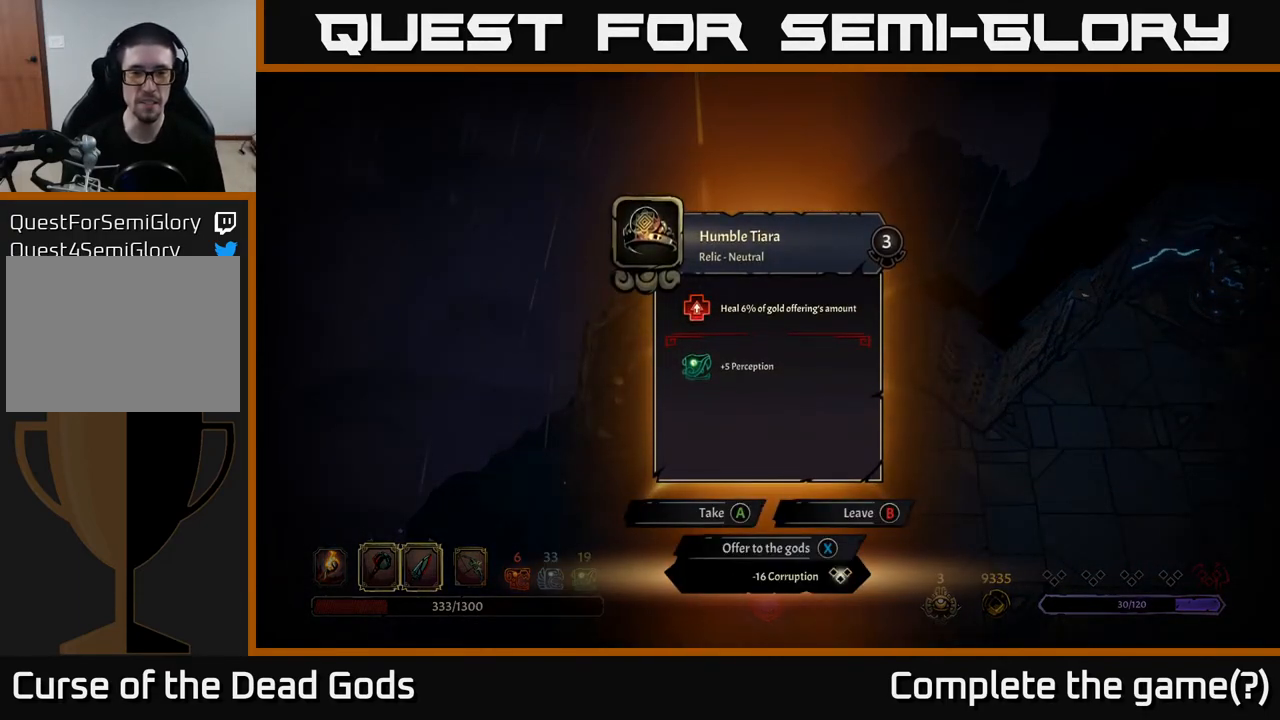
{"buttons": [], "left_stick": "center", "right_stick": "center", "events": []}
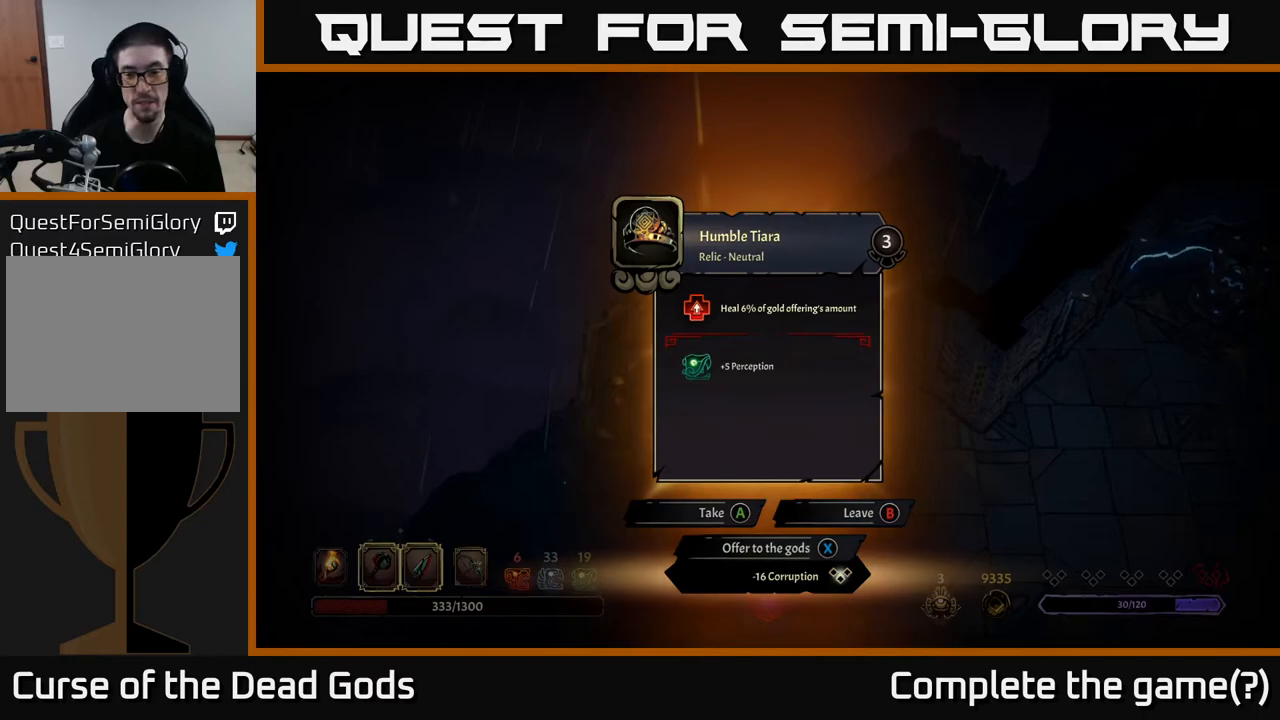
{"buttons": [], "left_stick": "center", "right_stick": "center", "events": []}
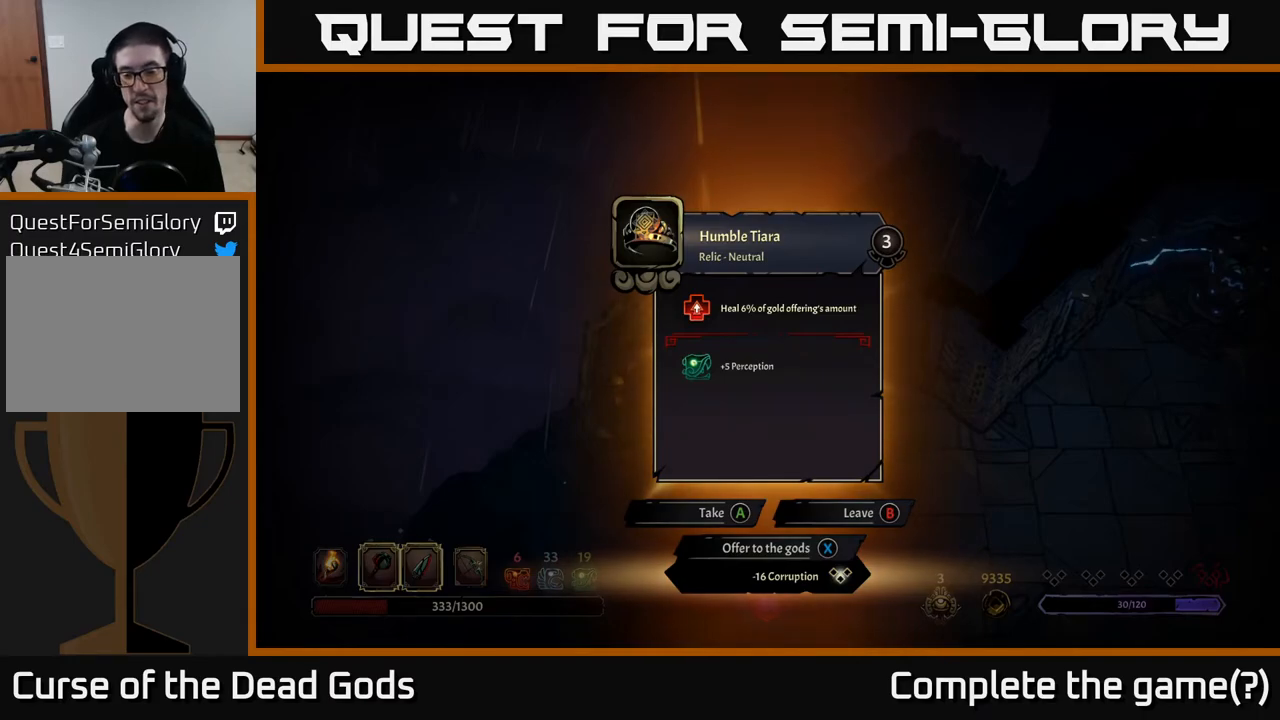
{"buttons": [], "left_stick": "center", "right_stick": "center", "events": []}
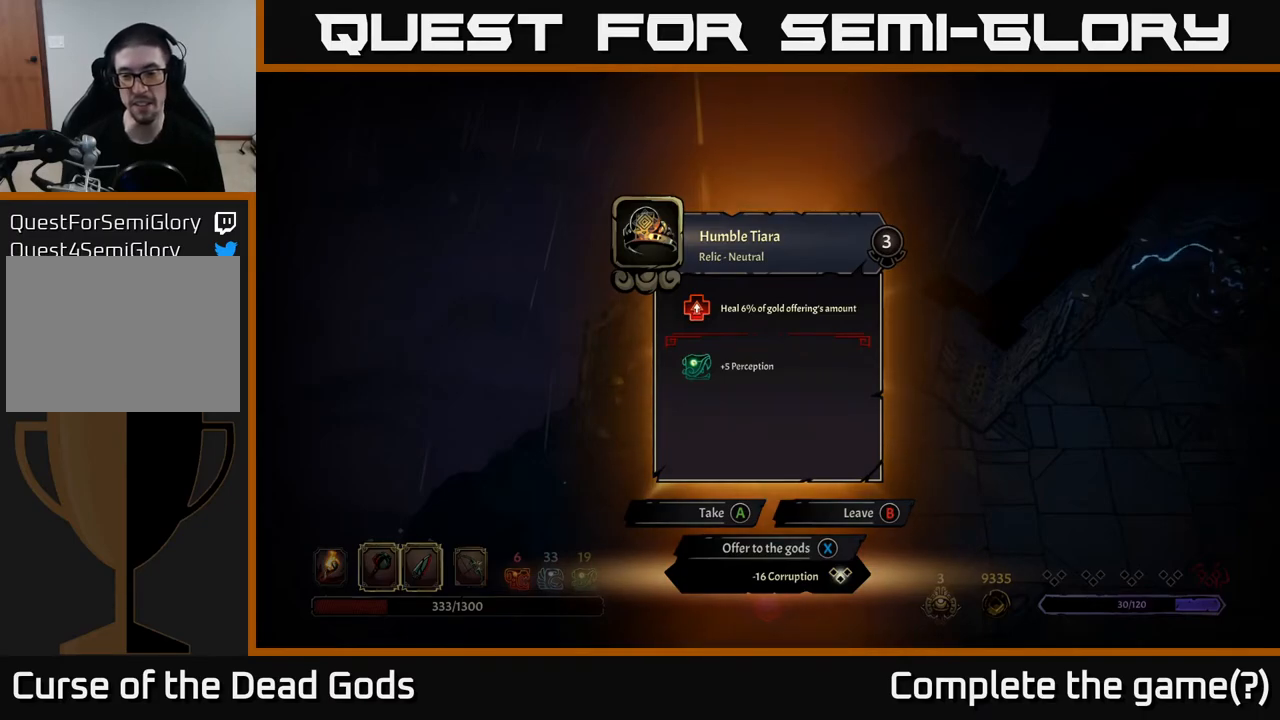
{"buttons": [], "left_stick": "center", "right_stick": "center", "events": [[83, "A", "down"], [150, "A", "up"]]}
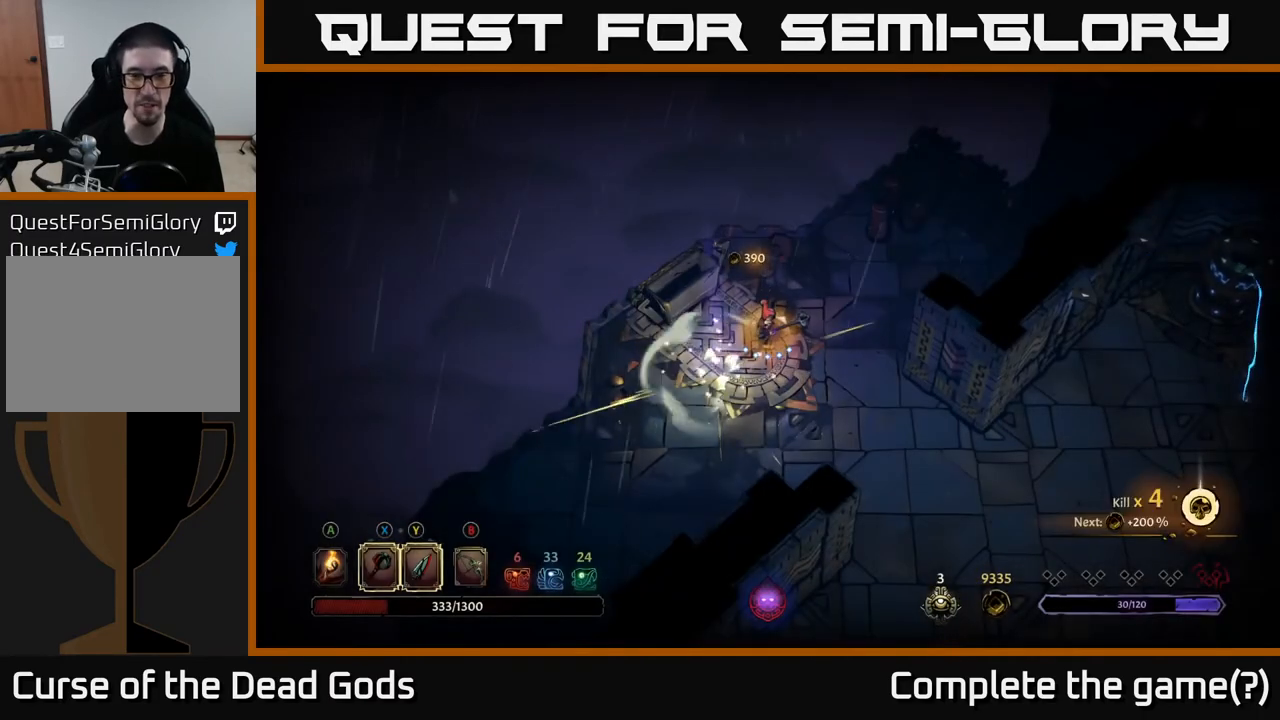
{"buttons": [], "left_stick": "down-left", "right_stick": "center", "events": [[100, "left_stick", "down"], [433, "left_stick", "down-left"]]}
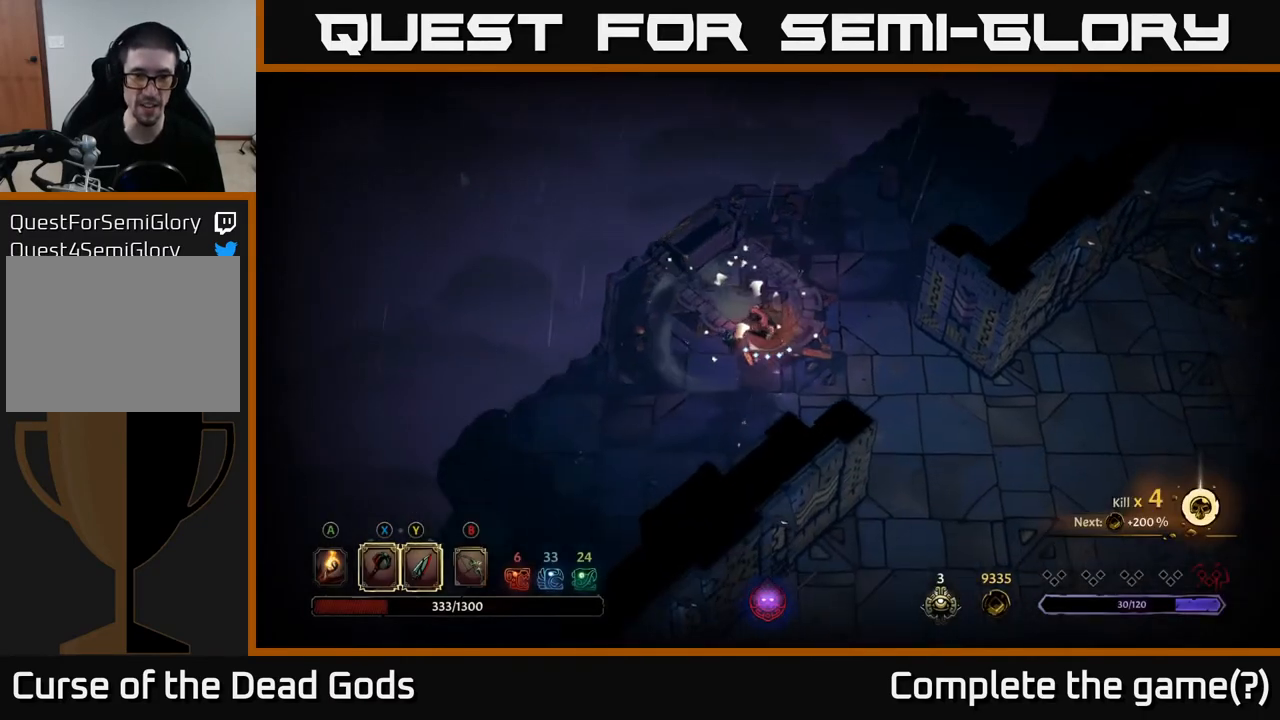
{"buttons": [], "left_stick": "right", "right_stick": "center", "events": [[67, "A", "down"], [100, "left_stick", "center"], [150, "A", "up"], [350, "left_stick", "right"]]}
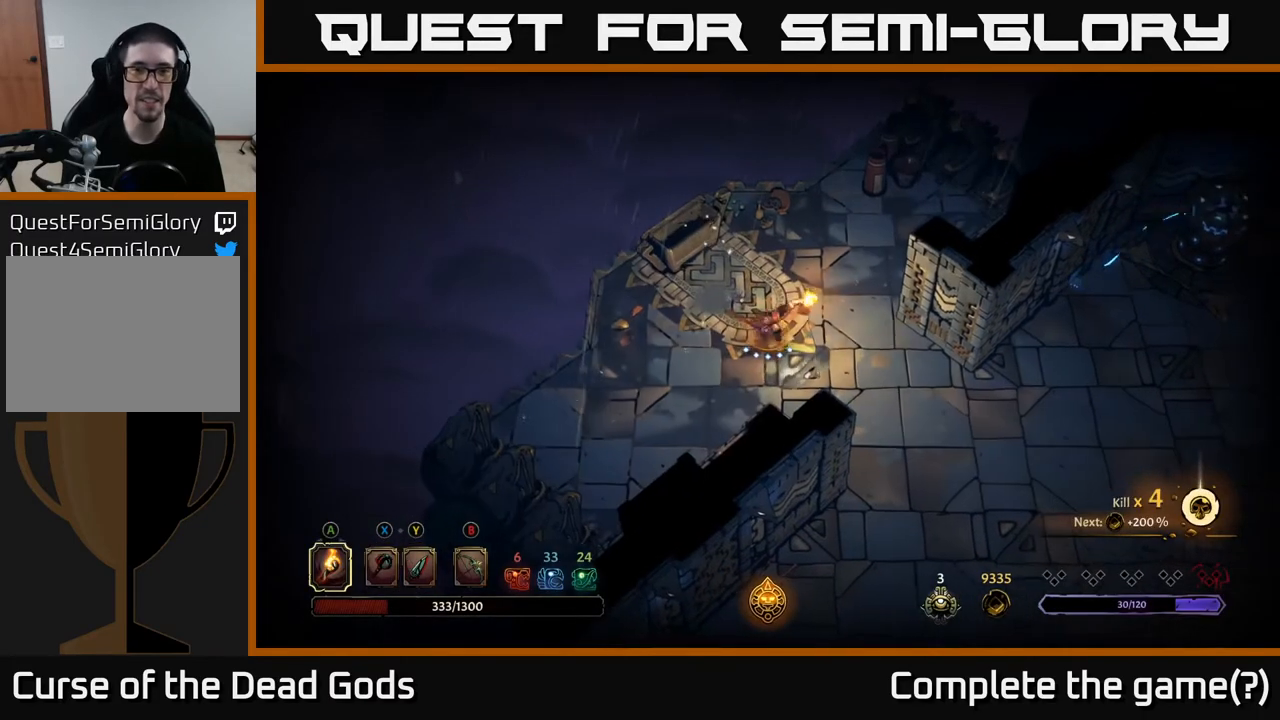
{"buttons": [], "left_stick": "right", "right_stick": "center", "events": []}
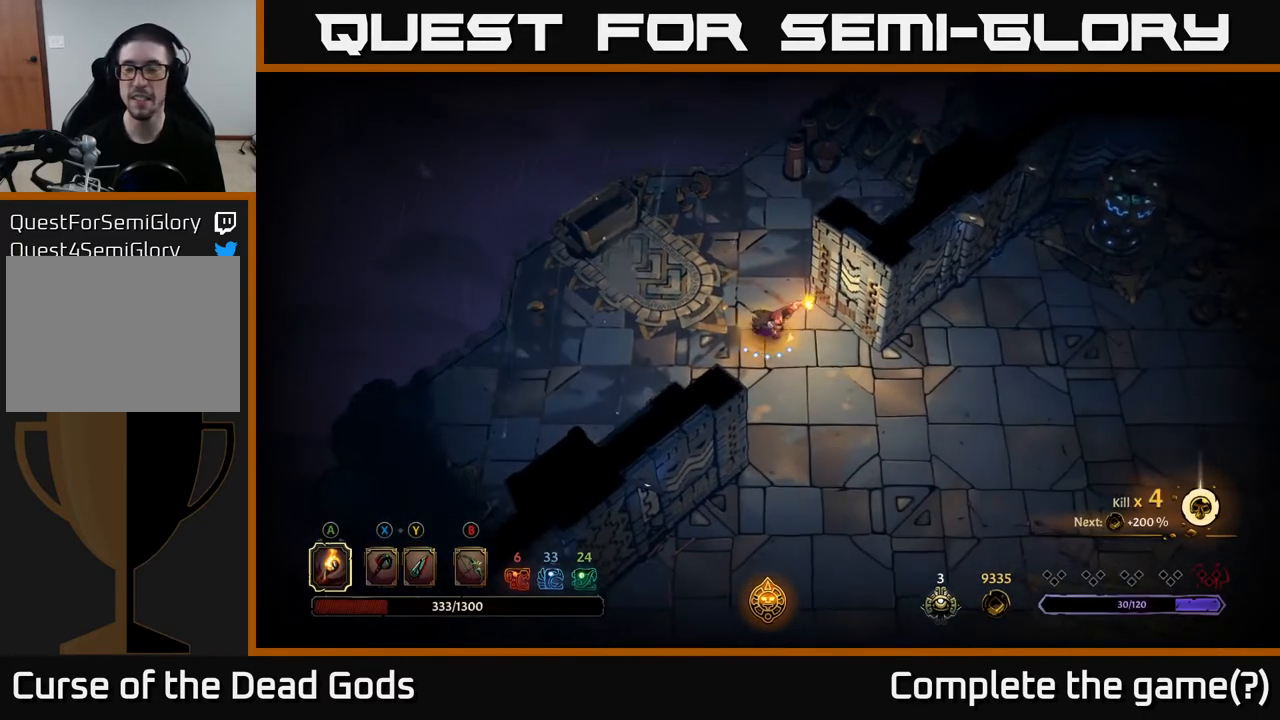
{"buttons": [], "left_stick": "right", "right_stick": "center", "events": []}
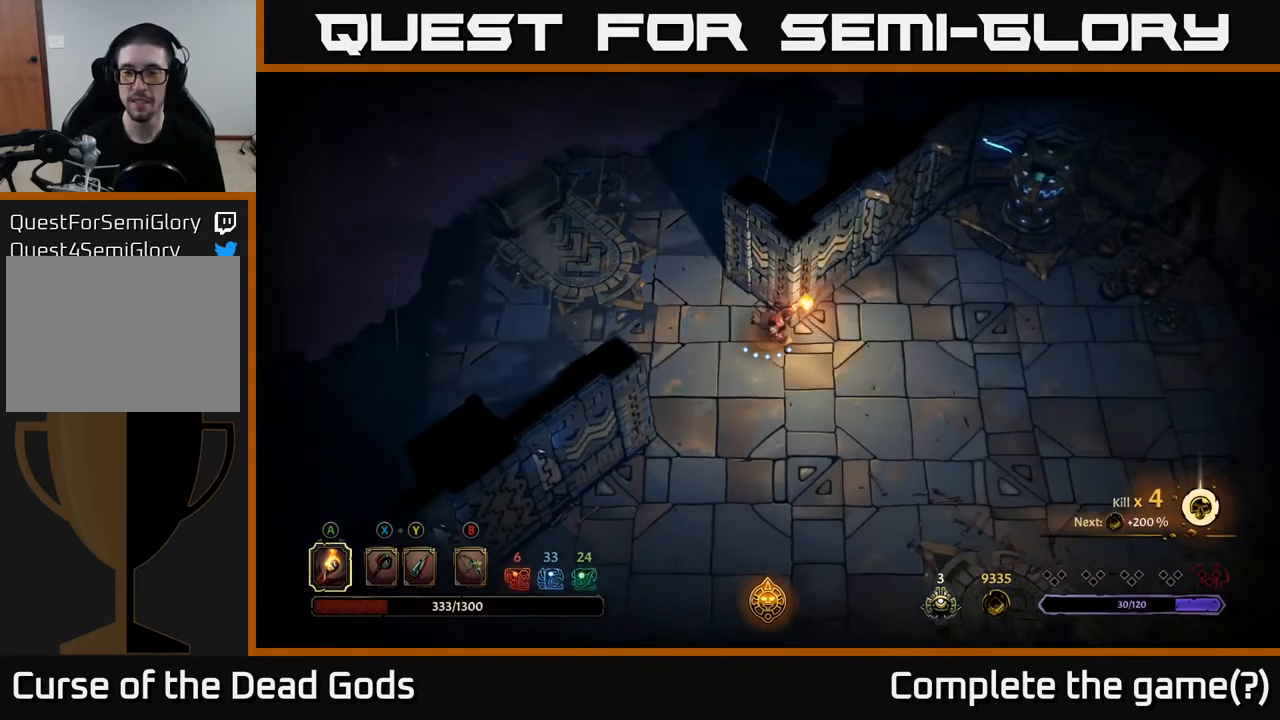
{"buttons": [], "left_stick": "right", "right_stick": "center", "events": []}
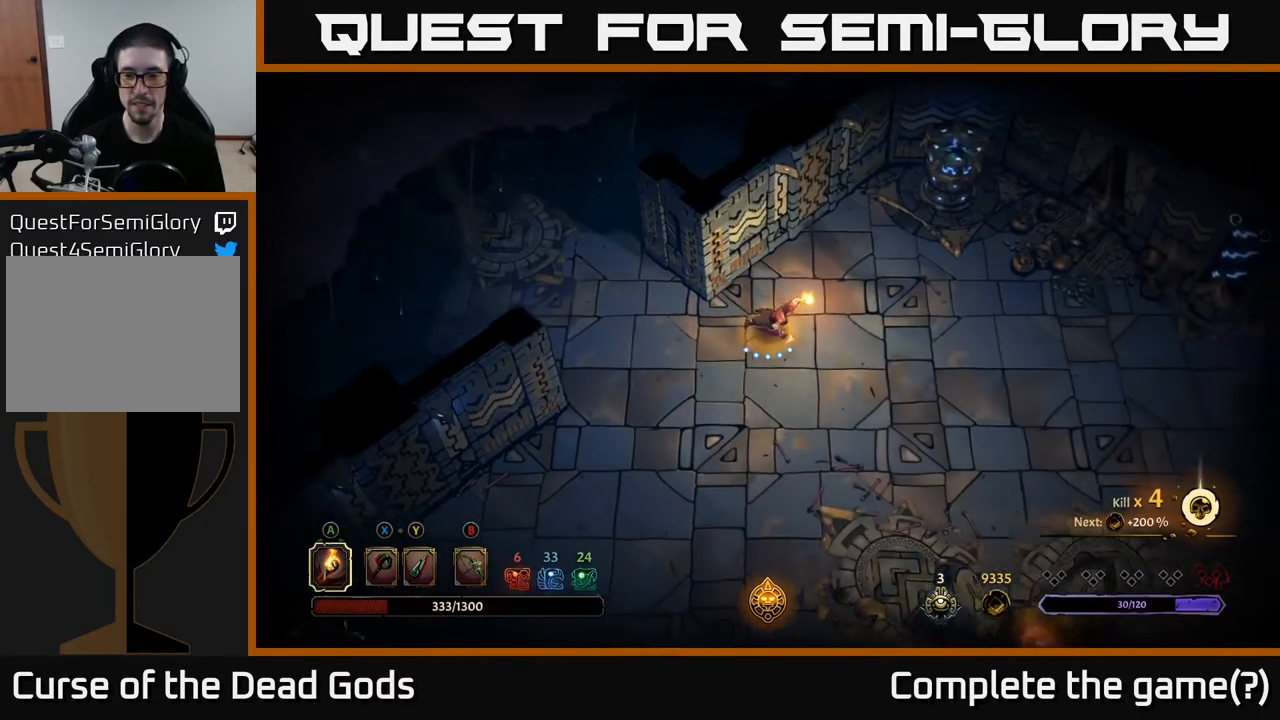
{"buttons": [], "left_stick": "right", "right_stick": "center", "events": []}
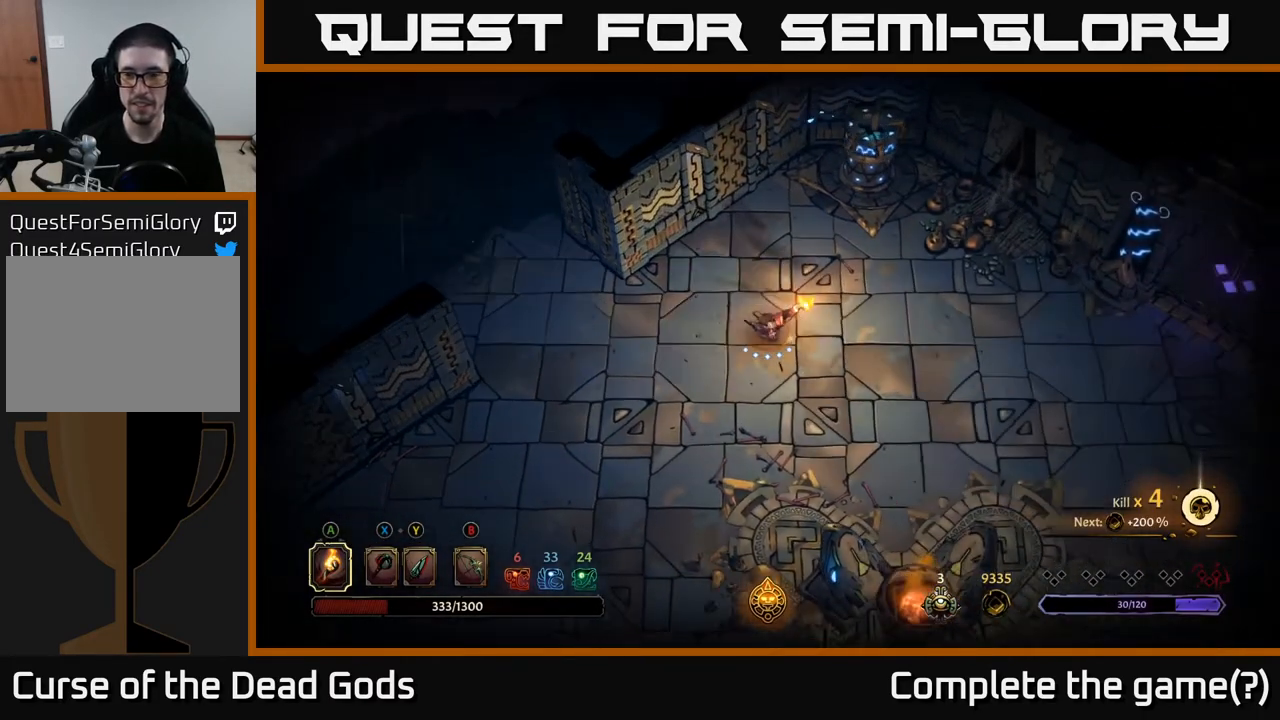
{"buttons": ["SELECT"], "left_stick": "center", "right_stick": "center", "events": [[150, "left_stick", "center"], [433, "SELECT", "down"]]}
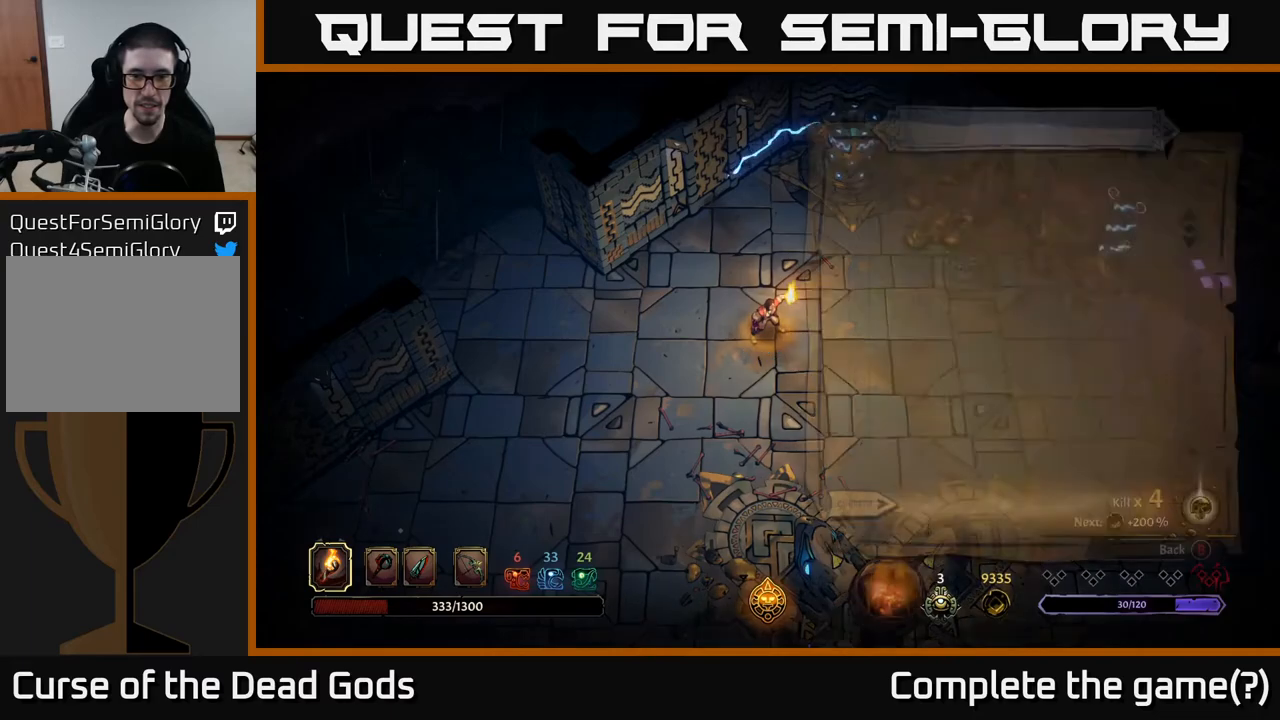
{"buttons": [], "left_stick": "center", "right_stick": "center", "events": [[100, "SELECT", "up"]]}
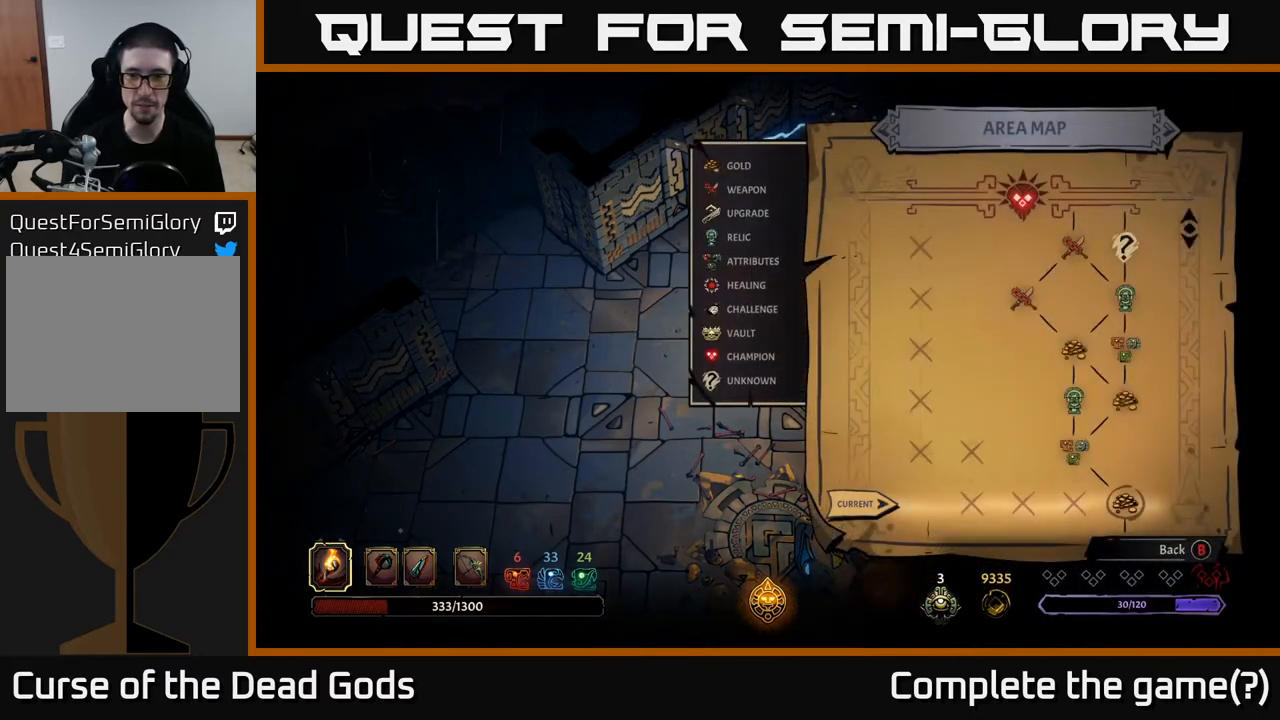
{"buttons": [], "left_stick": "center", "right_stick": "center", "events": []}
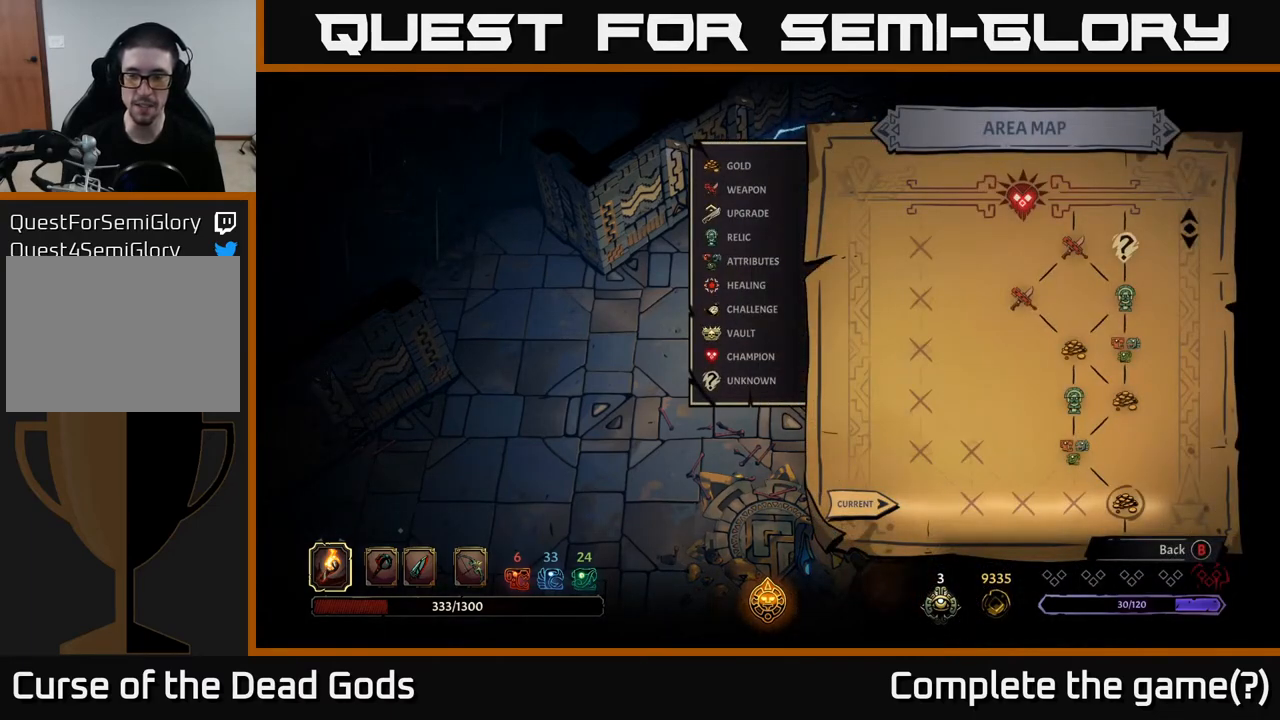
{"buttons": [], "left_stick": "center", "right_stick": "center", "events": [[367, "SELECT", "down"], [467, "SELECT", "up"]]}
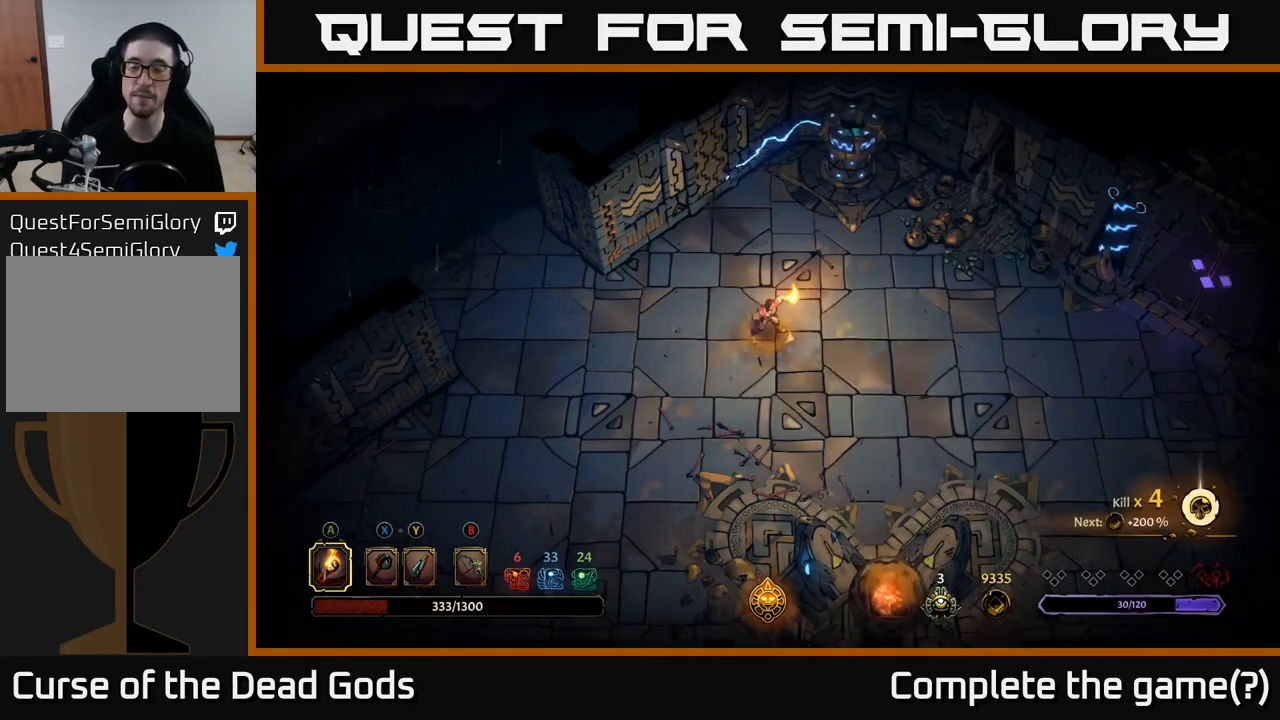
{"buttons": [], "left_stick": "right", "right_stick": "center", "events": [[133, "left_stick", "right"]]}
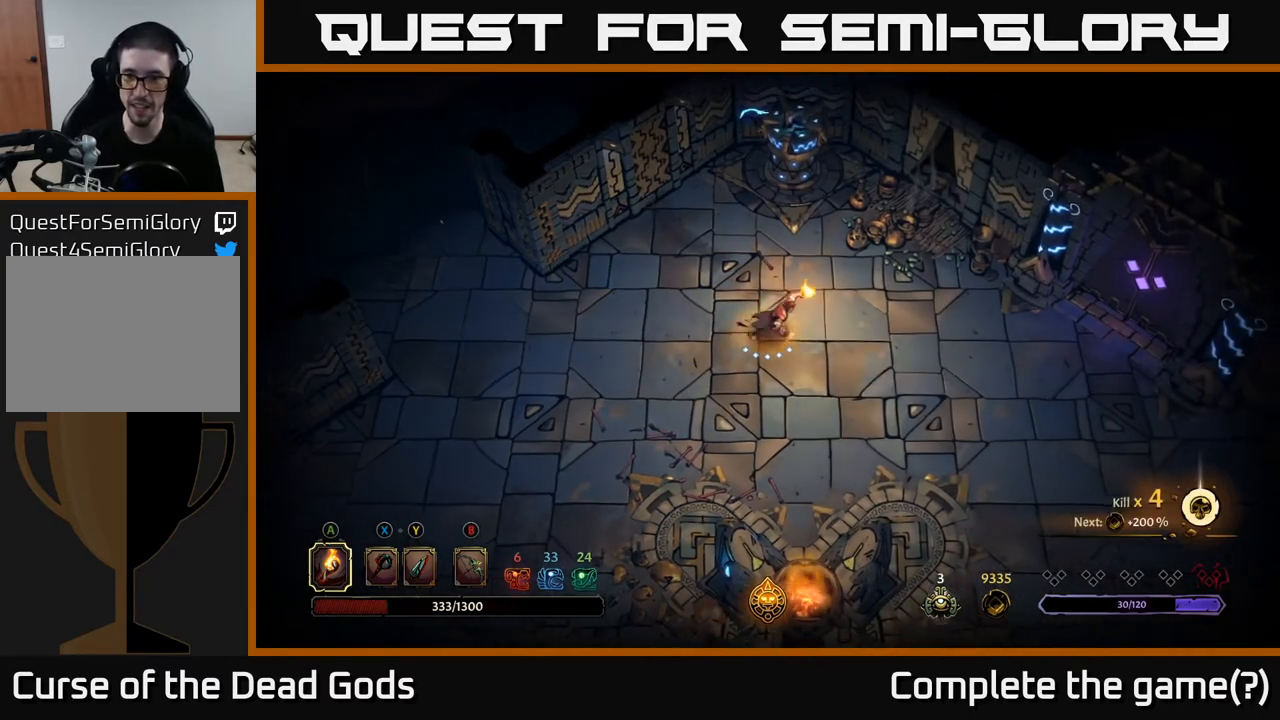
{"buttons": [], "left_stick": "down-right", "right_stick": "center", "events": [[383, "left_stick", "down-right"]]}
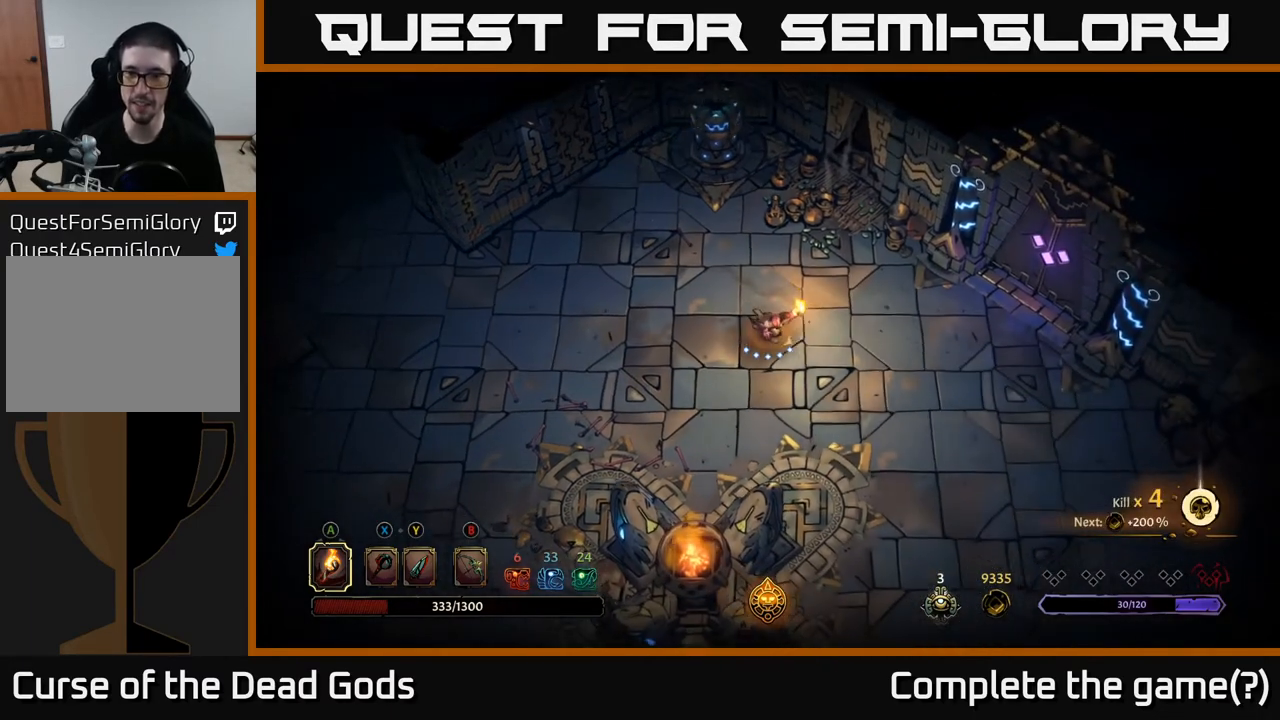
{"buttons": [], "left_stick": "down-right", "right_stick": "center", "events": []}
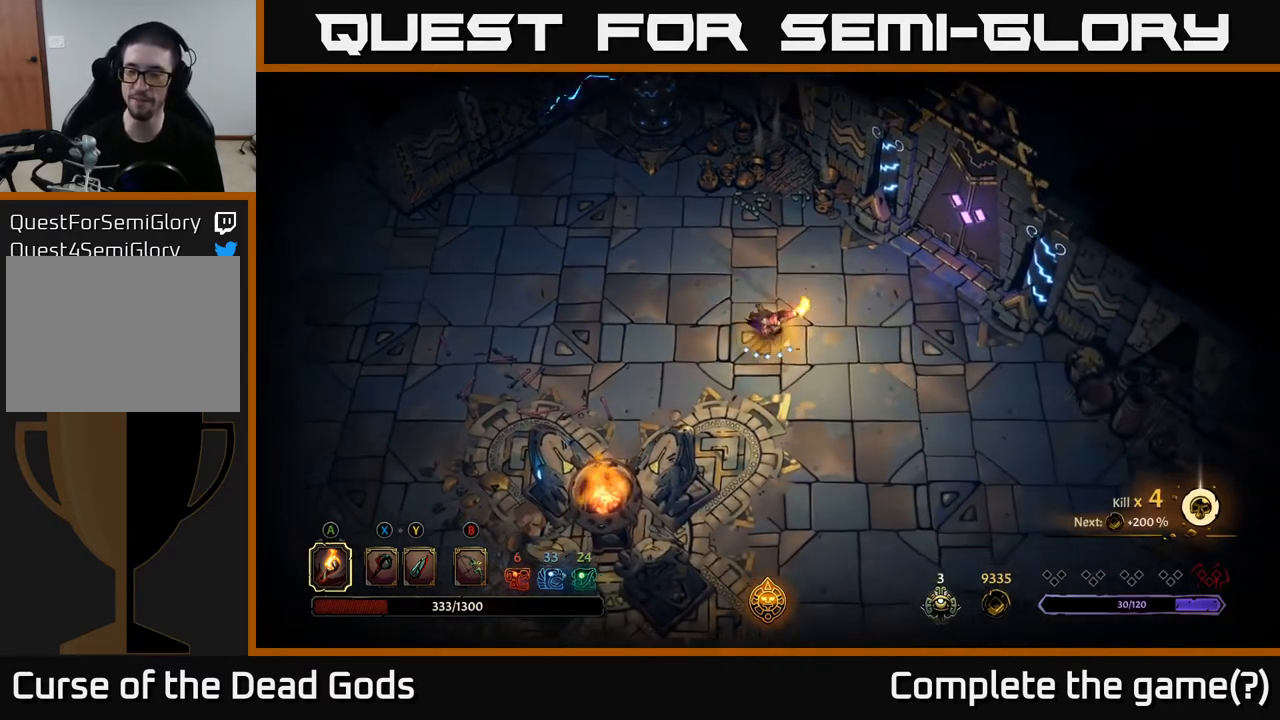
{"buttons": [], "left_stick": "up-right", "right_stick": "center", "events": [[150, "left_stick", "right"], [267, "left_stick", "up-right"]]}
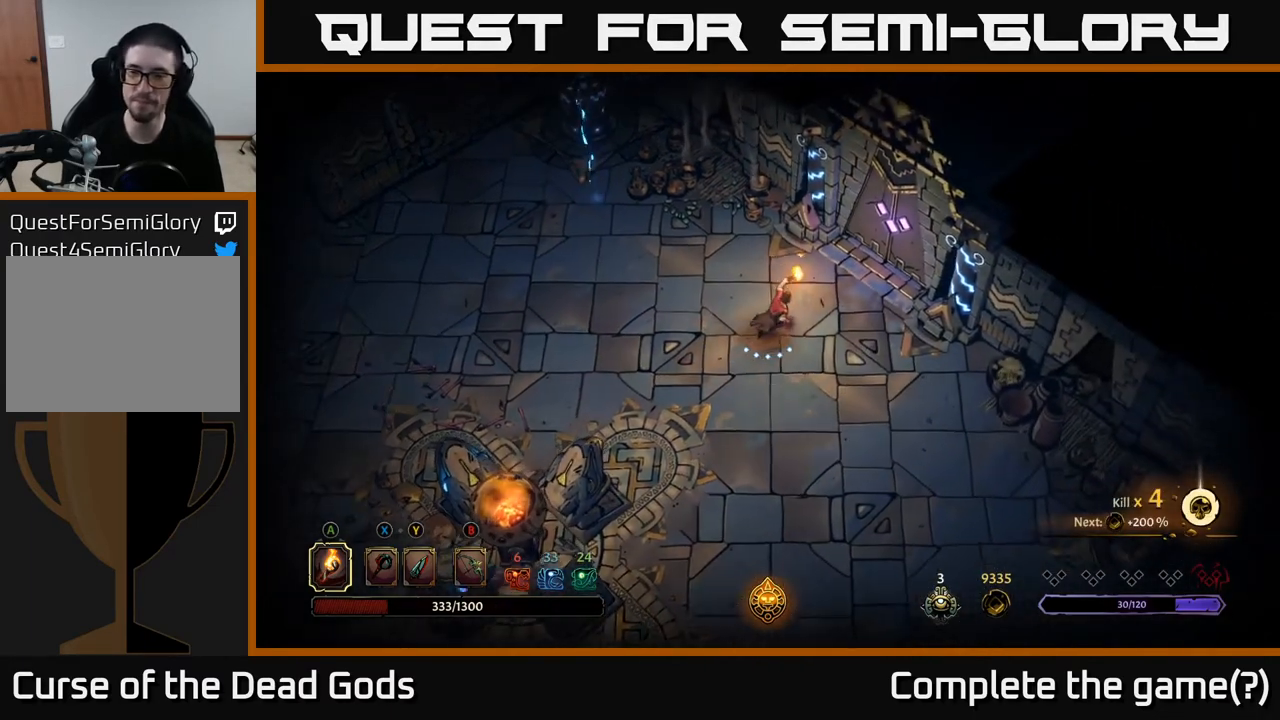
{"buttons": ["R1"], "left_stick": "up-right", "right_stick": "center", "events": [[433, "R1", "down"]]}
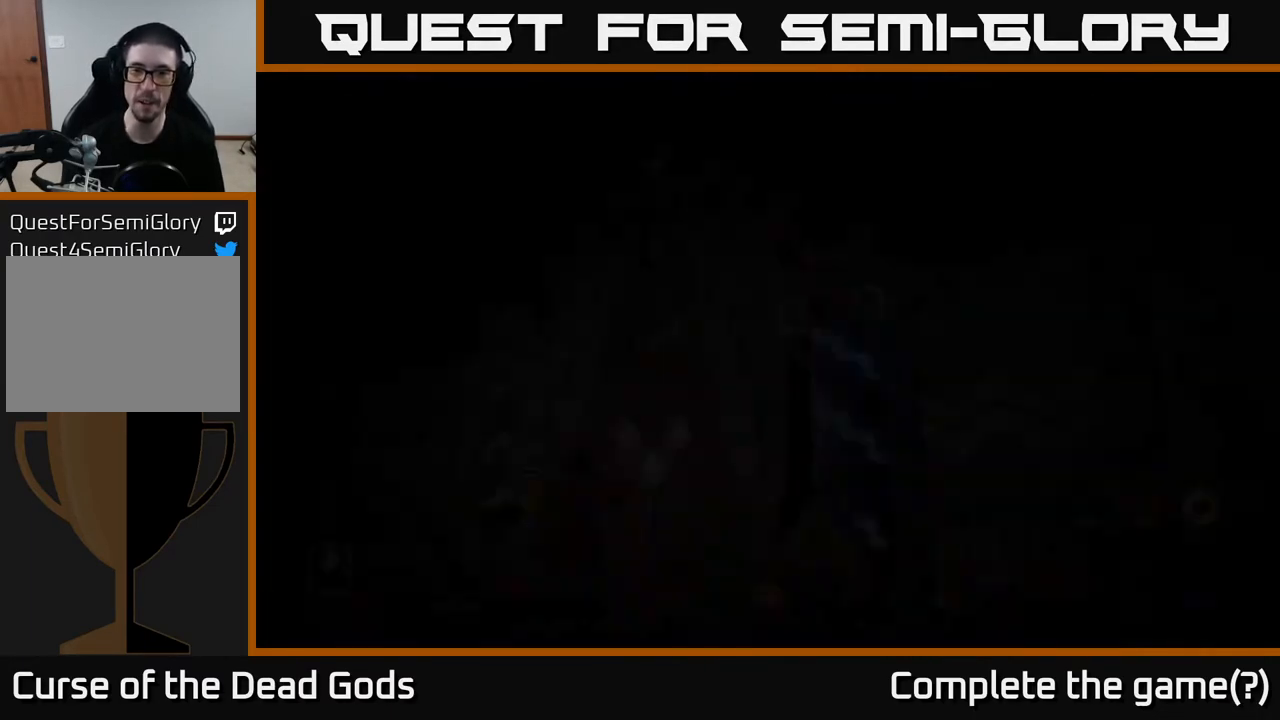
{"buttons": [], "left_stick": "center", "right_stick": "center", "events": [[33, "left_stick", "center"], [50, "R1", "up"]]}